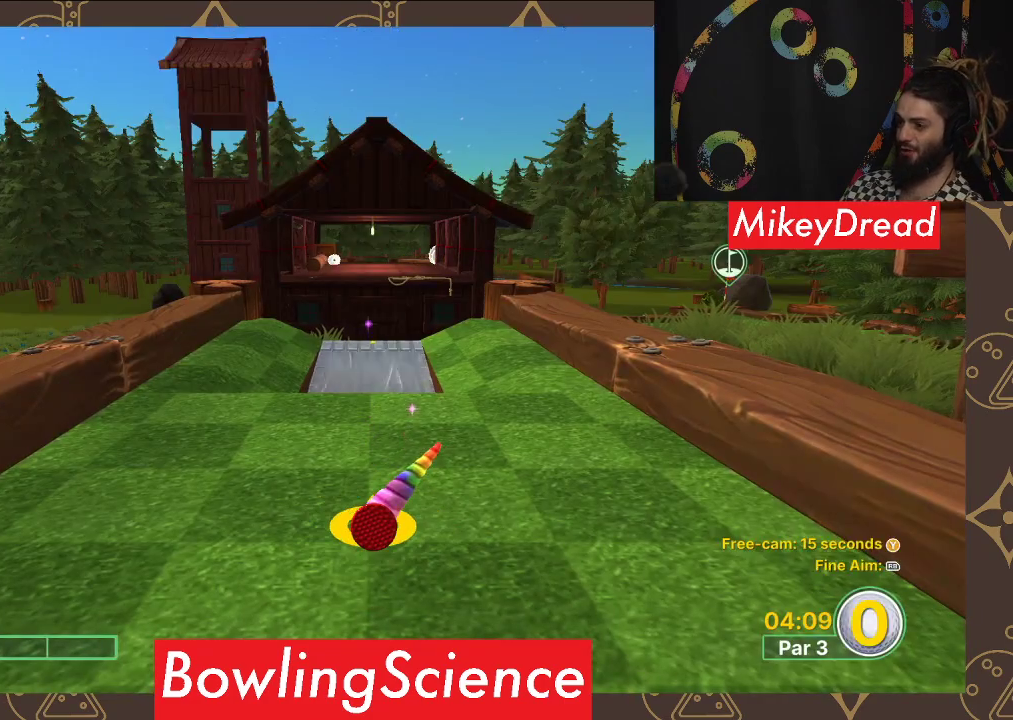
Gameplay with a controller (Xbox layout); each line is a JSON object with the inputs held at the frame after it. "events" lists button and stick changes between this image and that frame as [ms after this image, input, new state], when the widget could be followed in between.
{"buttons": [], "left_stick": "center", "right_stick": "left", "events": [[117, "right_stick", "left"]]}
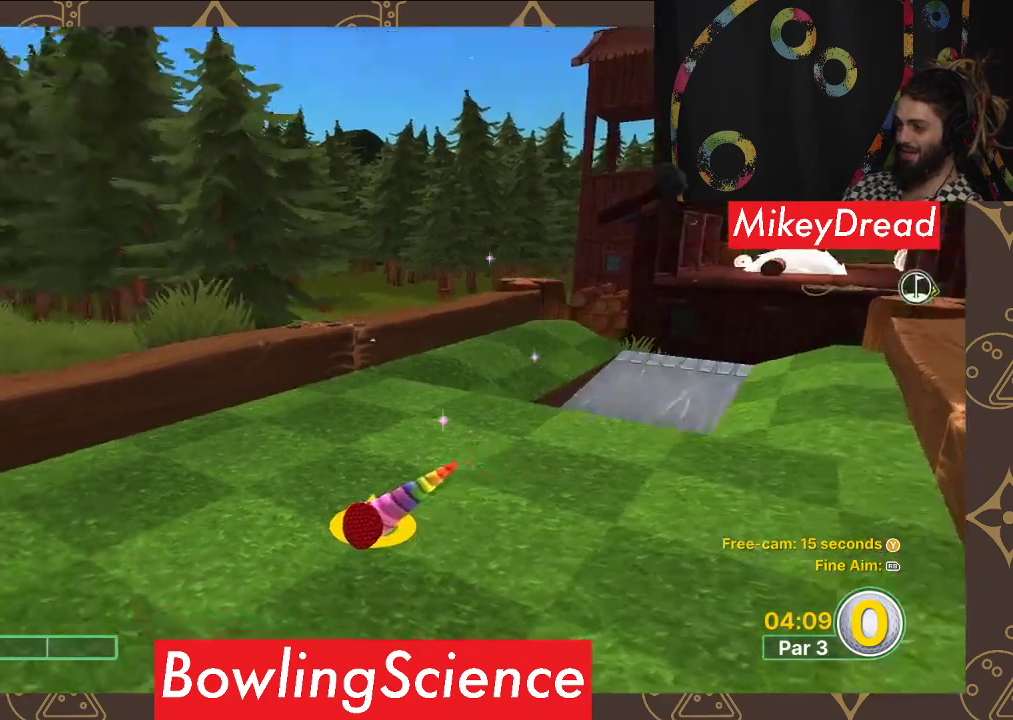
{"buttons": [], "left_stick": "center", "right_stick": "left", "events": []}
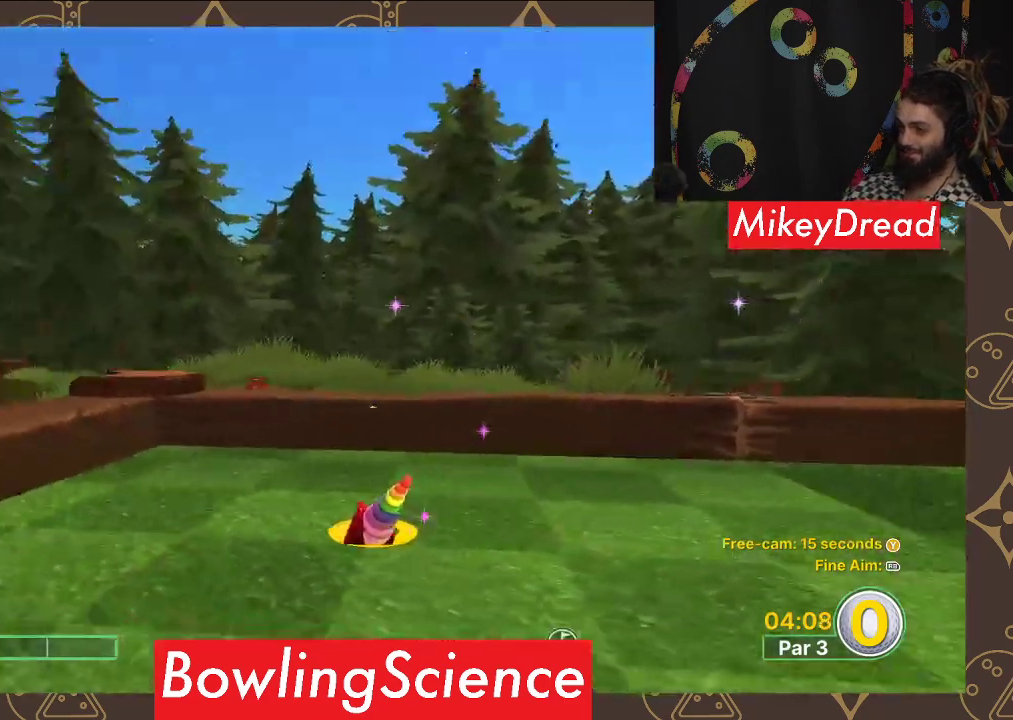
{"buttons": [], "left_stick": "center", "right_stick": "left", "events": []}
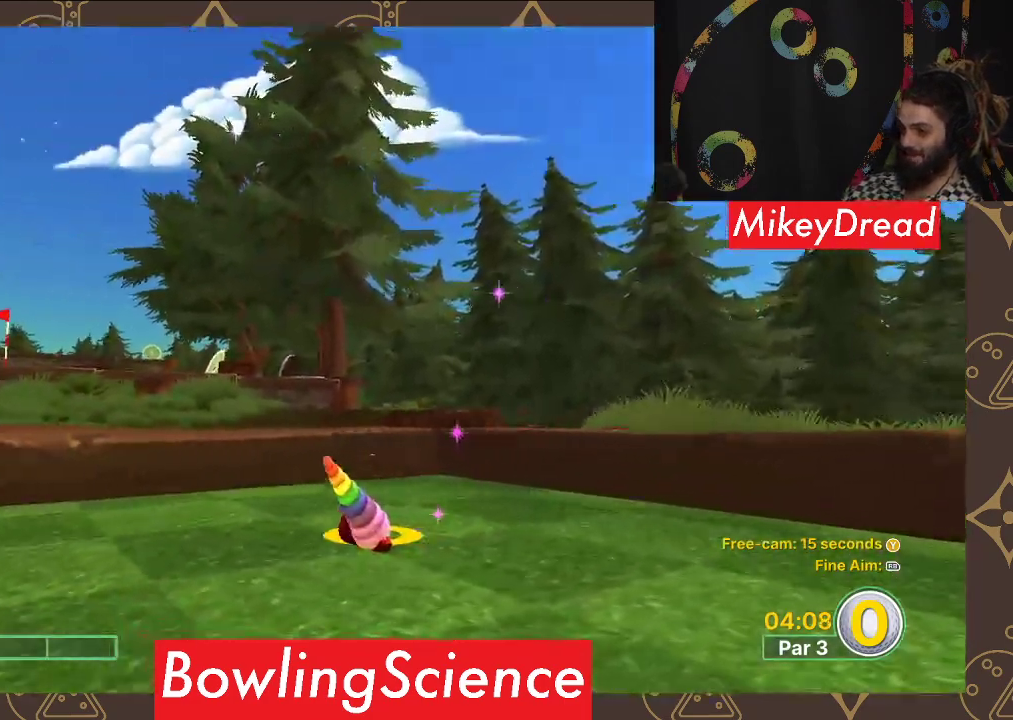
{"buttons": [], "left_stick": "center", "right_stick": "left", "events": []}
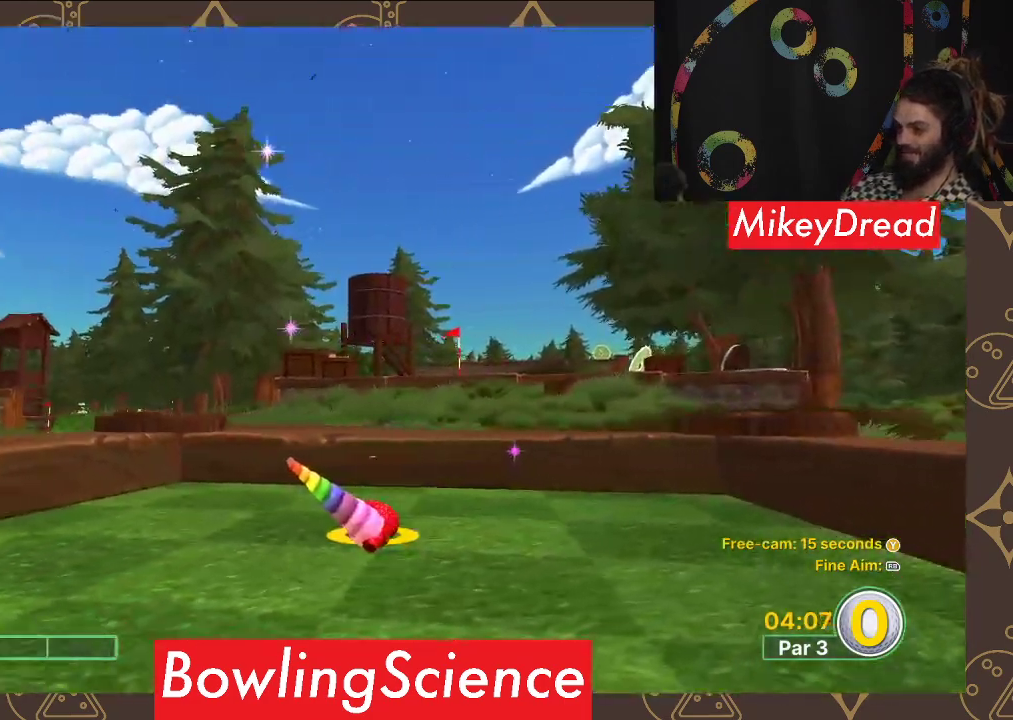
{"buttons": [], "left_stick": "center", "right_stick": "left", "events": []}
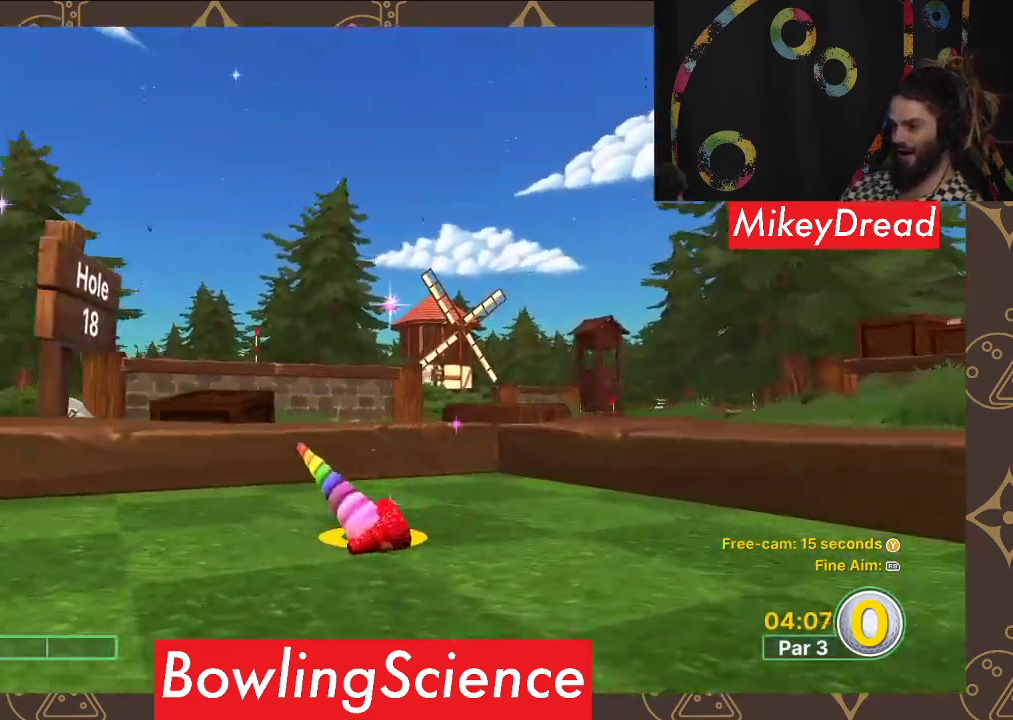
{"buttons": [], "left_stick": "center", "right_stick": "left", "events": []}
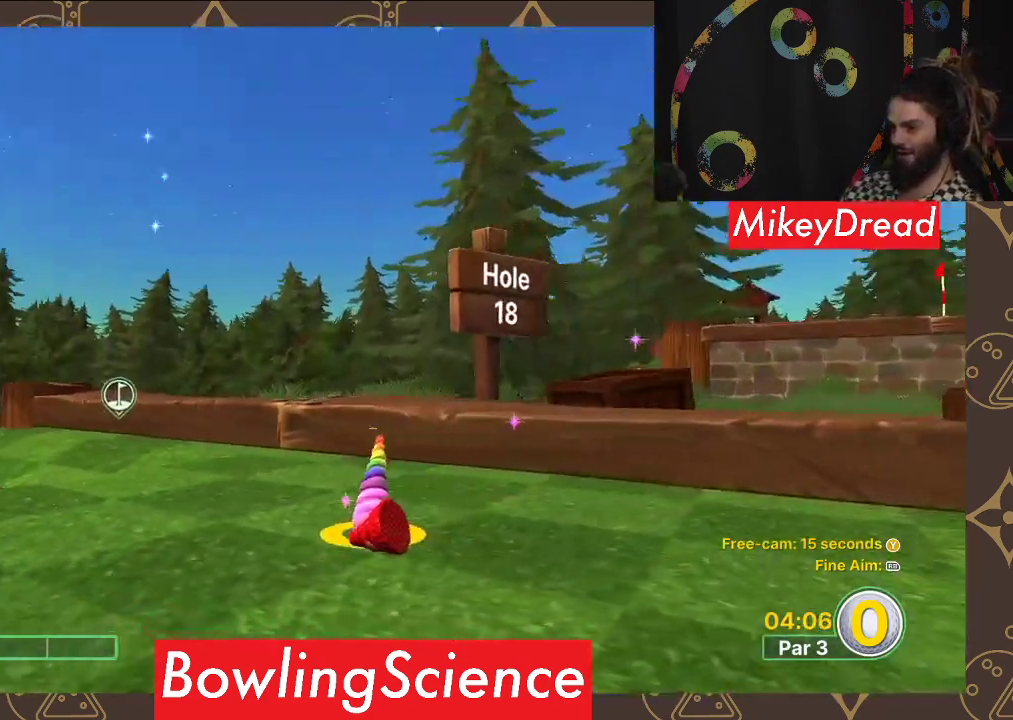
{"buttons": [], "left_stick": "center", "right_stick": "center", "events": [[333, "right_stick", "center"]]}
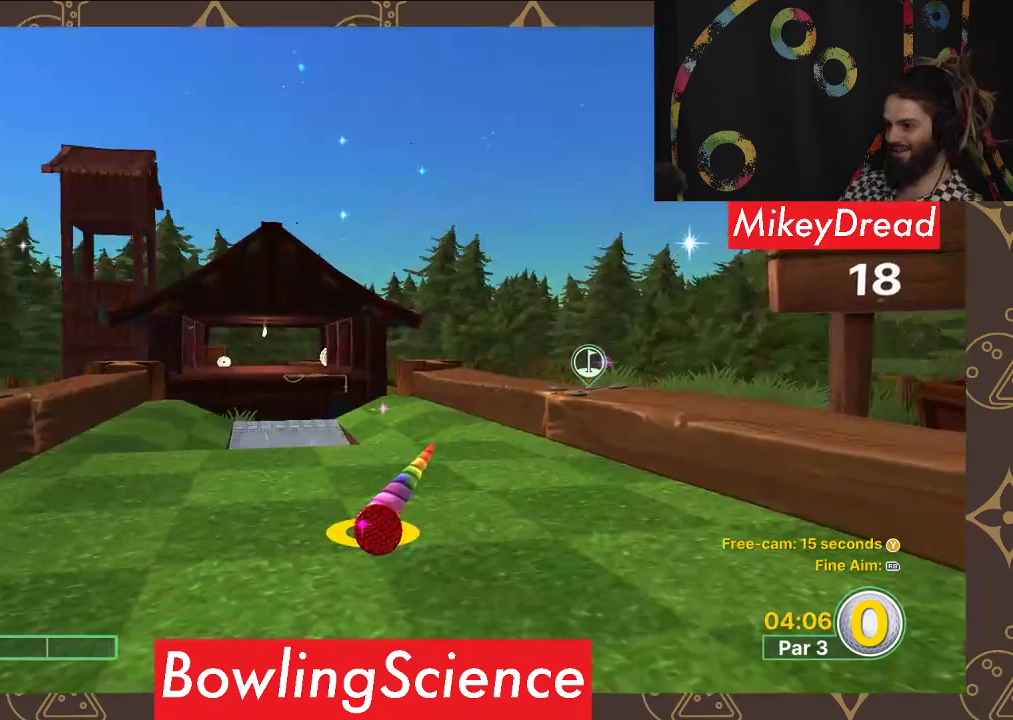
{"buttons": [], "left_stick": "center", "right_stick": "center", "events": [[50, "right_stick", "left"], [300, "right_stick", "center"]]}
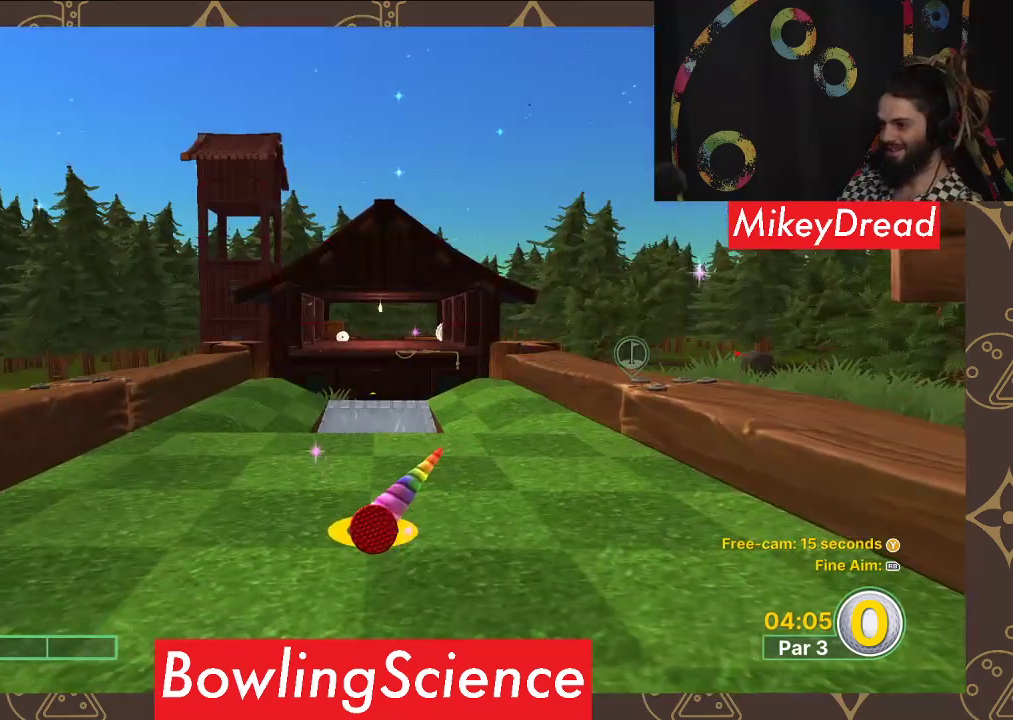
{"buttons": [], "left_stick": "up", "right_stick": "center", "events": [[317, "left_stick", "up"]]}
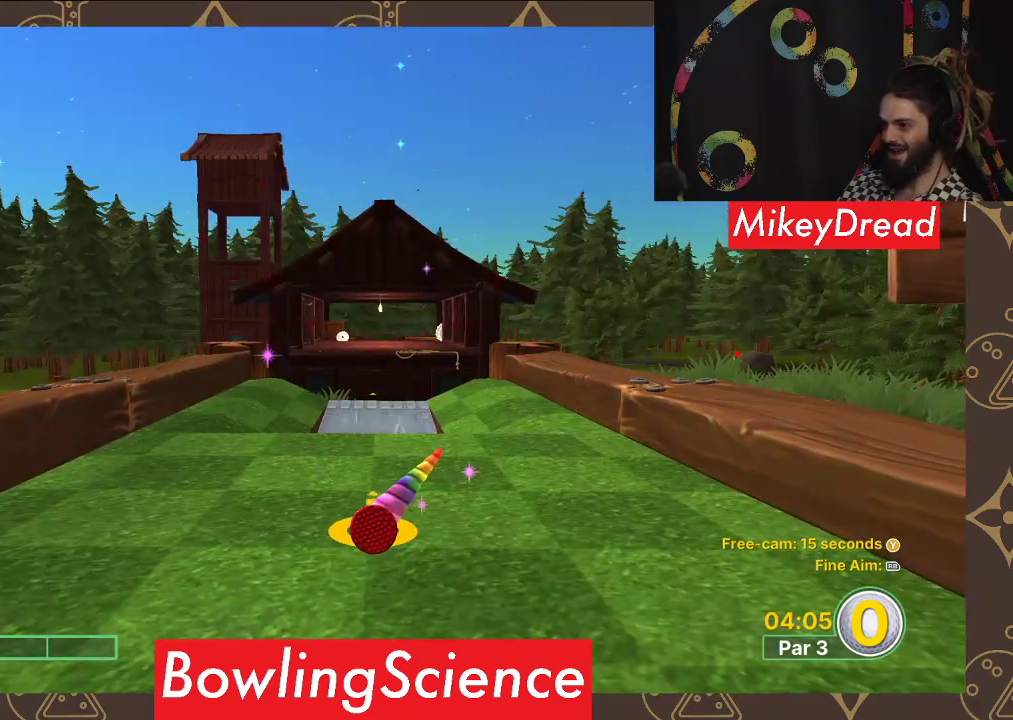
{"buttons": [], "left_stick": "center", "right_stick": "center", "events": [[250, "left_stick", "center"]]}
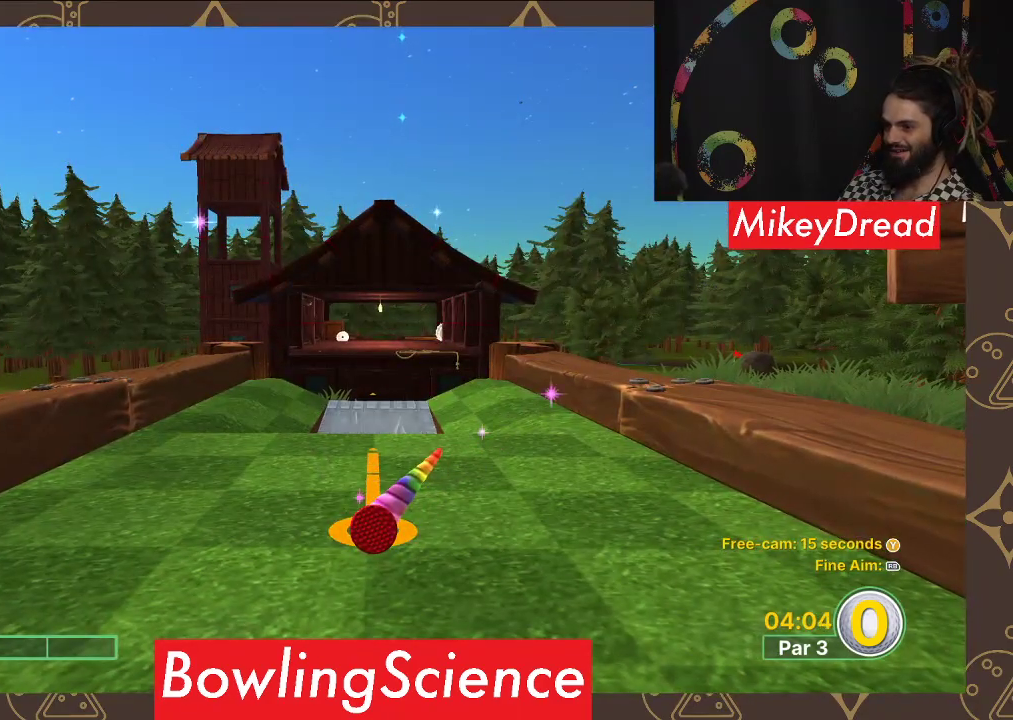
{"buttons": [], "left_stick": "center", "right_stick": "center", "events": [[100, "A", "down"], [183, "A", "up"]]}